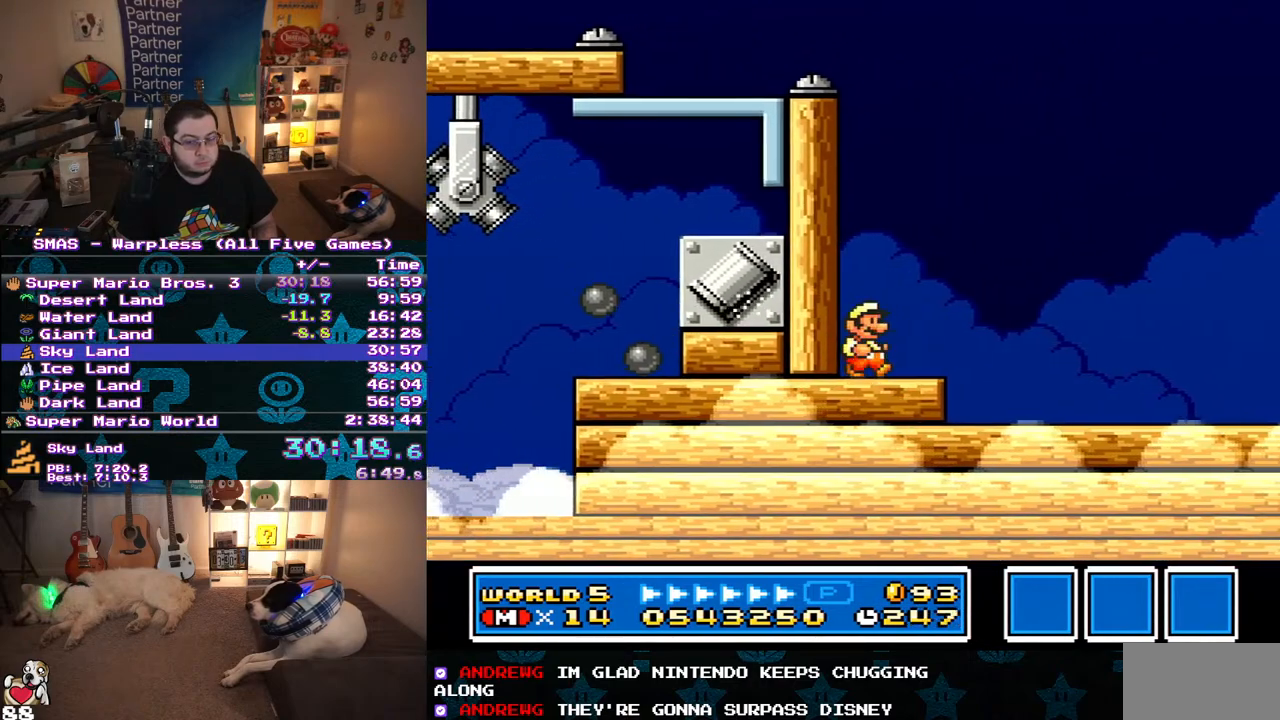
Gameplay with a controller (Nintendo layout); each line is a JSON object with the inputs held at the frame after it. "events" lists button and stick changes between this image and that frame as [ms after this image, input, new state], when the widget could be followed in between. Not read: L3 R3.
{"buttons": ["Y", "DPAD_RIGHT"], "events": [[33, "Y", "down"]]}
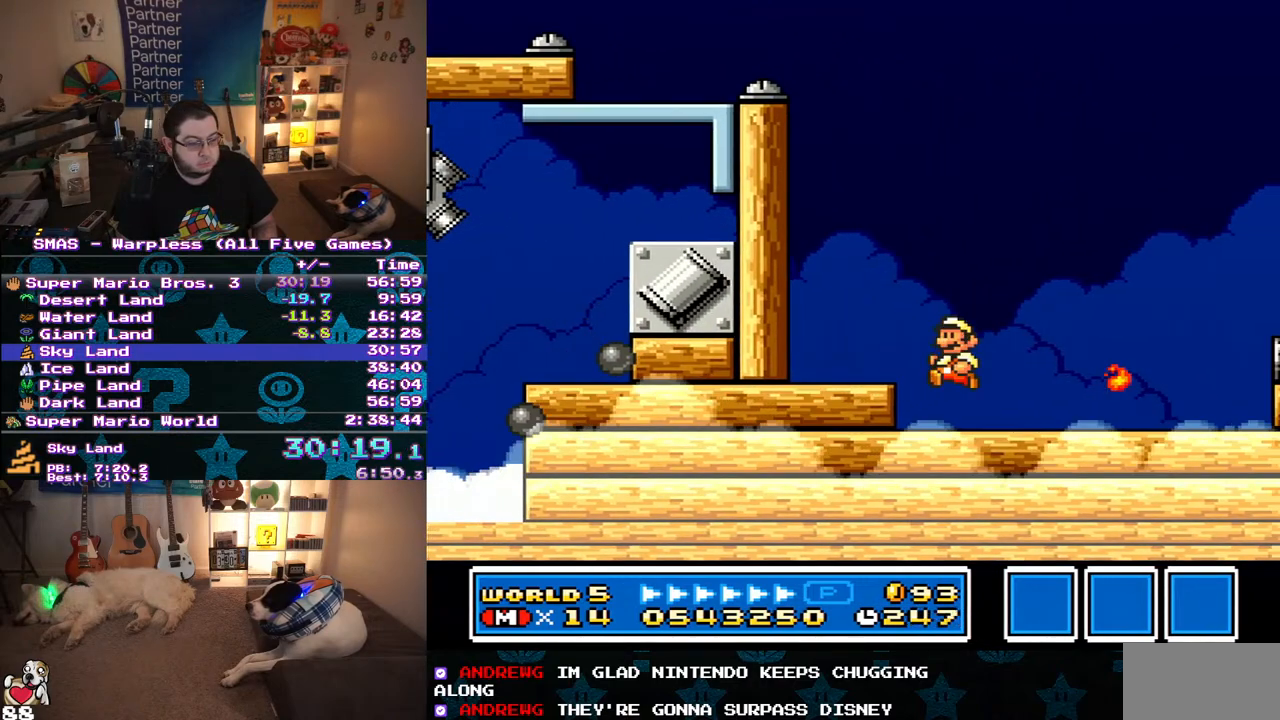
{"buttons": ["Y"], "events": [[17, "DPAD_RIGHT", "up"], [33, "DPAD_LEFT", "down"], [250, "DPAD_LEFT", "up"]]}
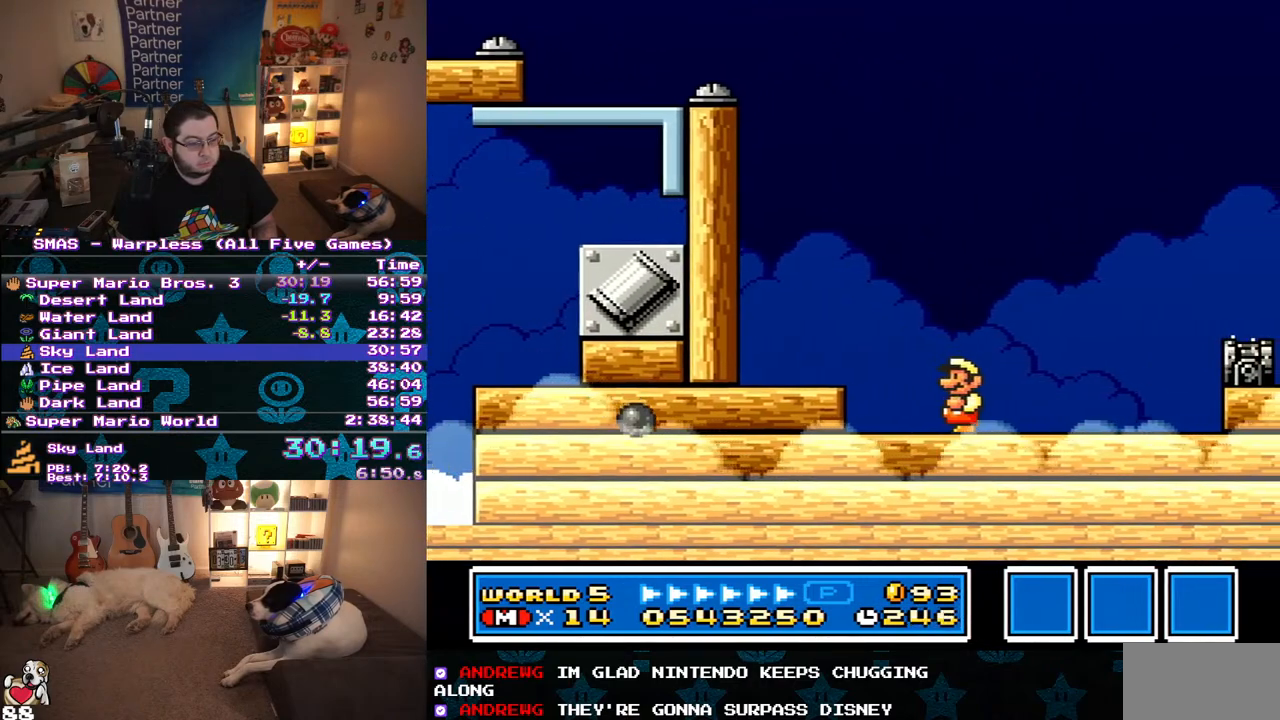
{"buttons": ["B", "Y", "DPAD_RIGHT"], "events": [[317, "B", "down"], [400, "DPAD_RIGHT", "down"]]}
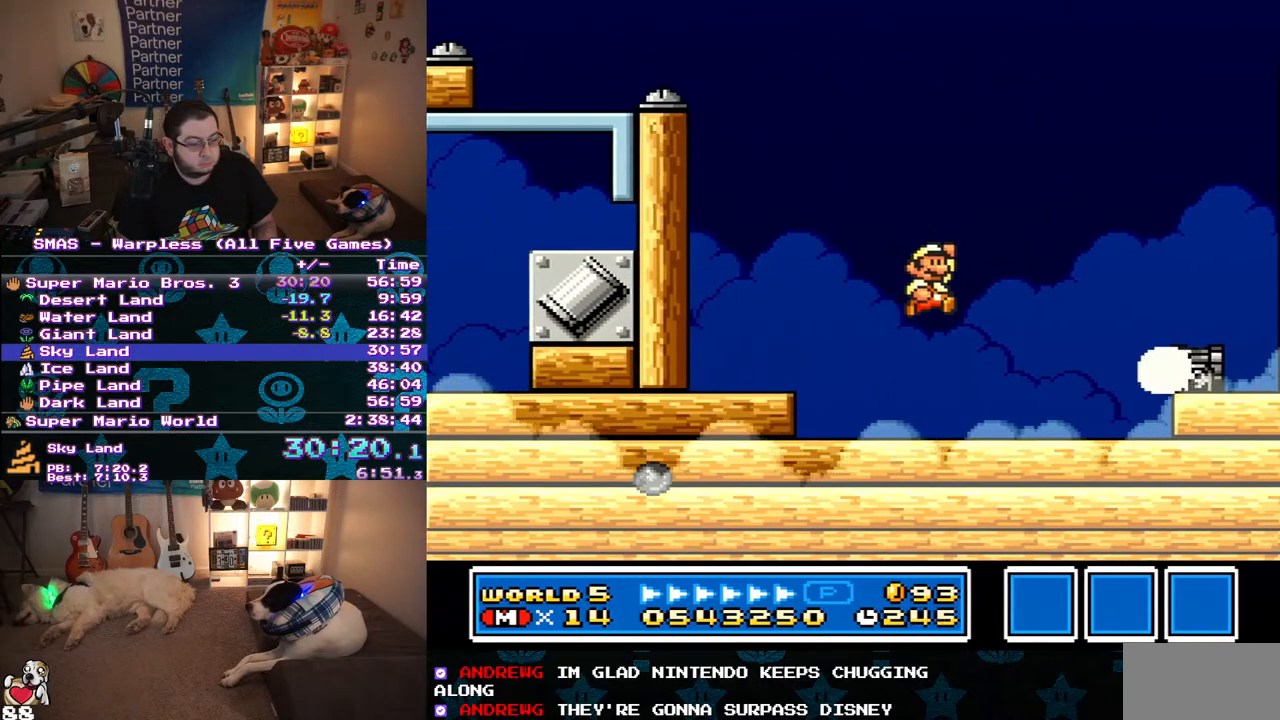
{"buttons": ["B", "Y", "DPAD_RIGHT"], "events": [[150, "B", "up"], [233, "DPAD_RIGHT", "up"], [400, "B", "down"], [483, "DPAD_RIGHT", "down"]]}
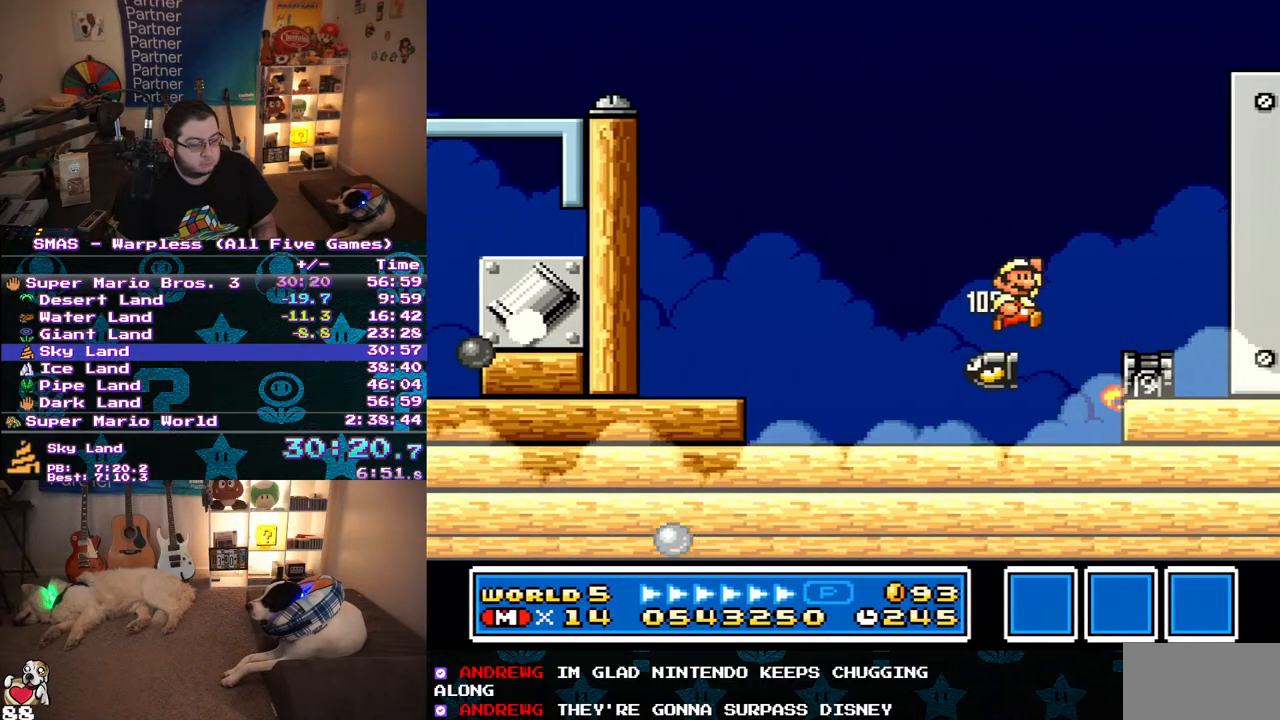
{"buttons": ["B", "DPAD_RIGHT"], "events": [[450, "Y", "up"]]}
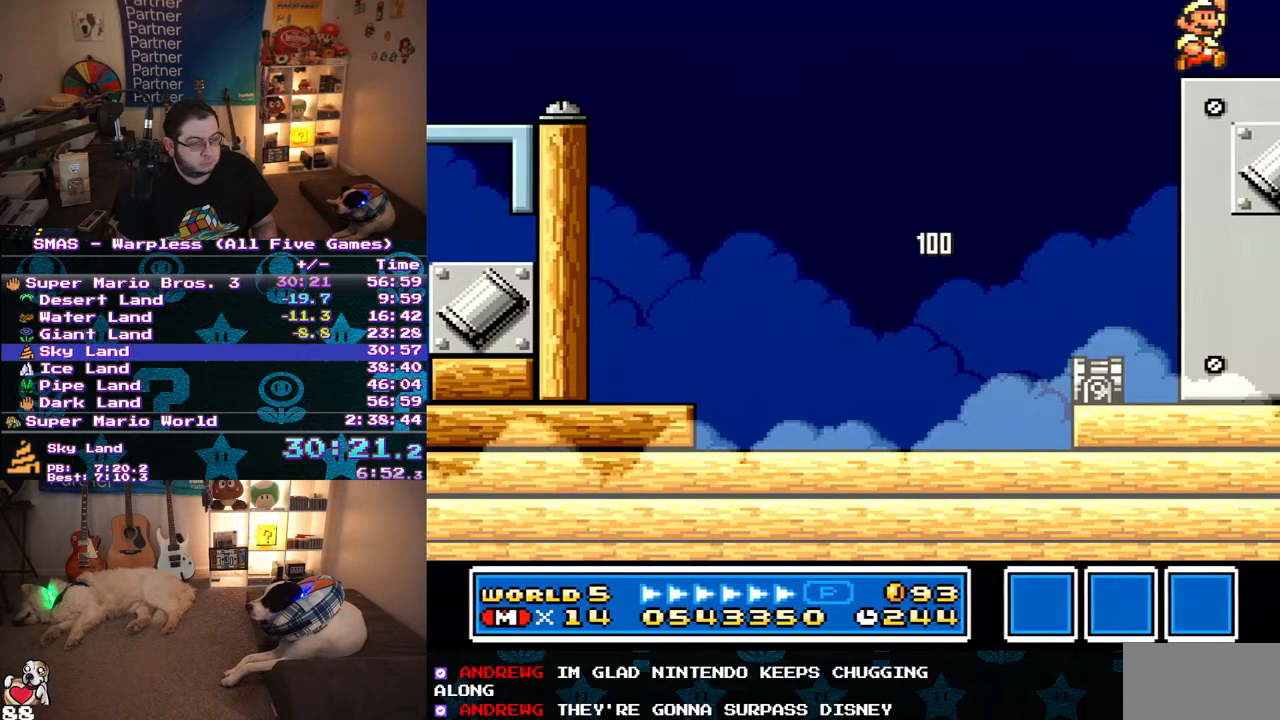
{"buttons": ["DPAD_RIGHT"], "events": [[33, "Y", "down"], [83, "B", "up"], [183, "Y", "up"], [283, "Y", "down"], [367, "Y", "up"]]}
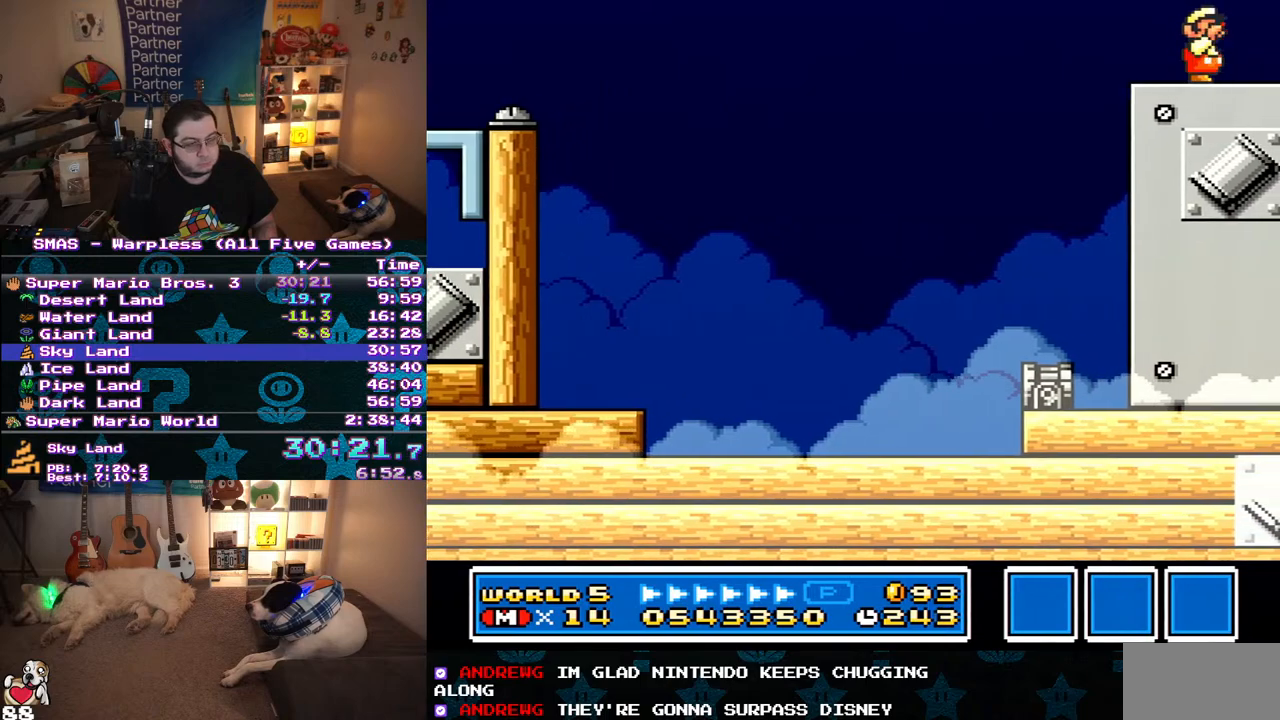
{"buttons": ["Y", "DPAD_RIGHT"], "events": [[17, "Y", "down"], [83, "Y", "up"], [167, "Y", "down"], [217, "Y", "up"], [317, "Y", "down"], [367, "Y", "up"], [500, "Y", "down"]]}
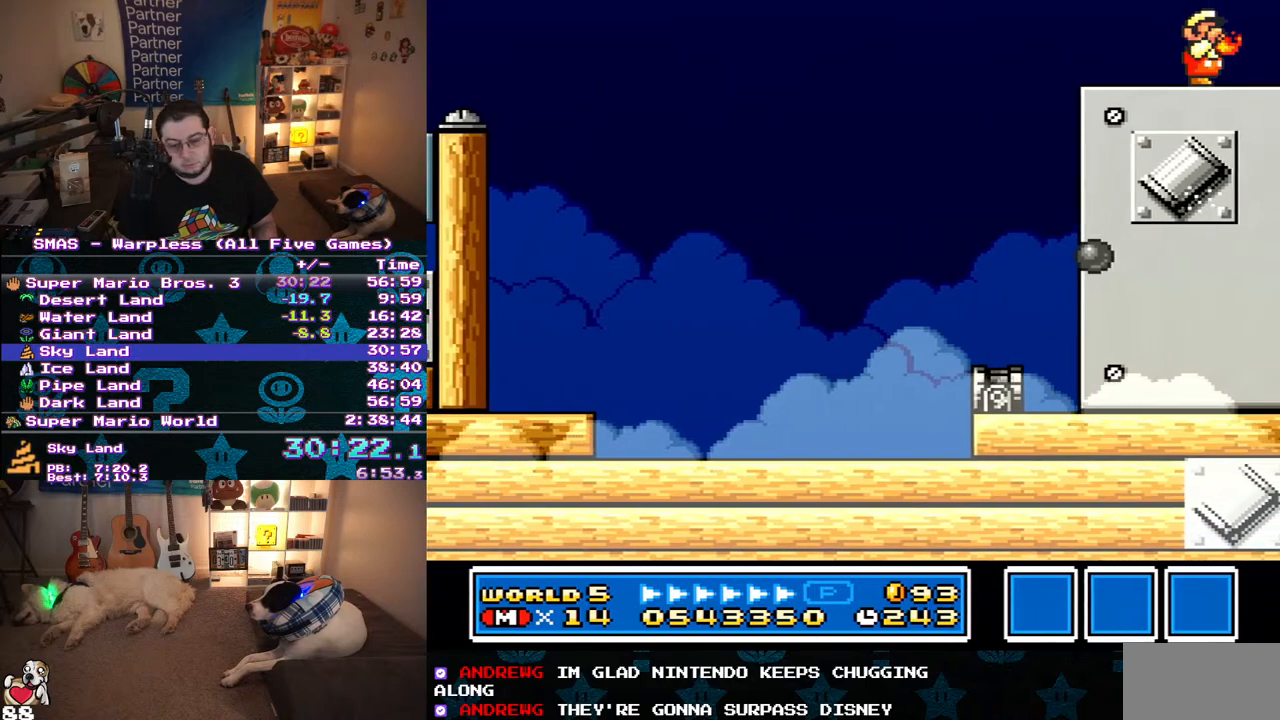
{"buttons": ["Y", "DPAD_RIGHT"], "events": [[200, "Y", "up"], [467, "Y", "down"]]}
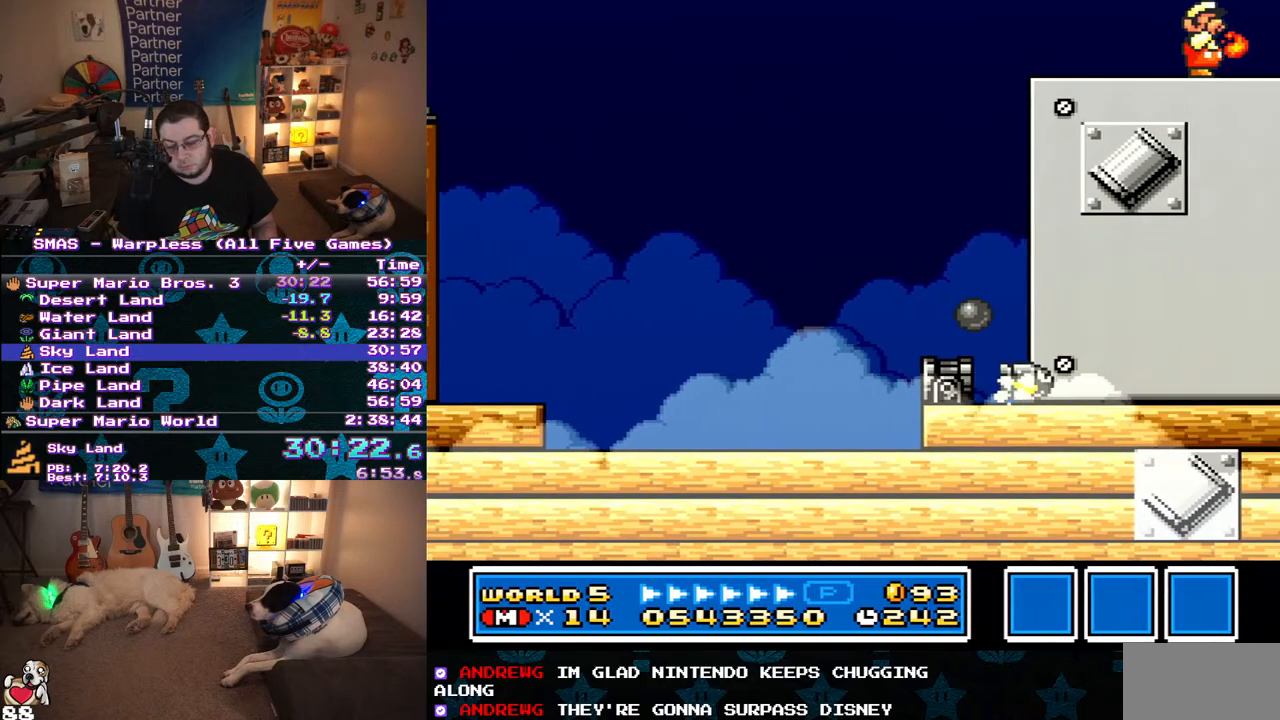
{"buttons": ["Y", "DPAD_RIGHT"], "events": [[50, "Y", "up"], [350, "Y", "down"], [400, "Y", "up"], [467, "Y", "down"]]}
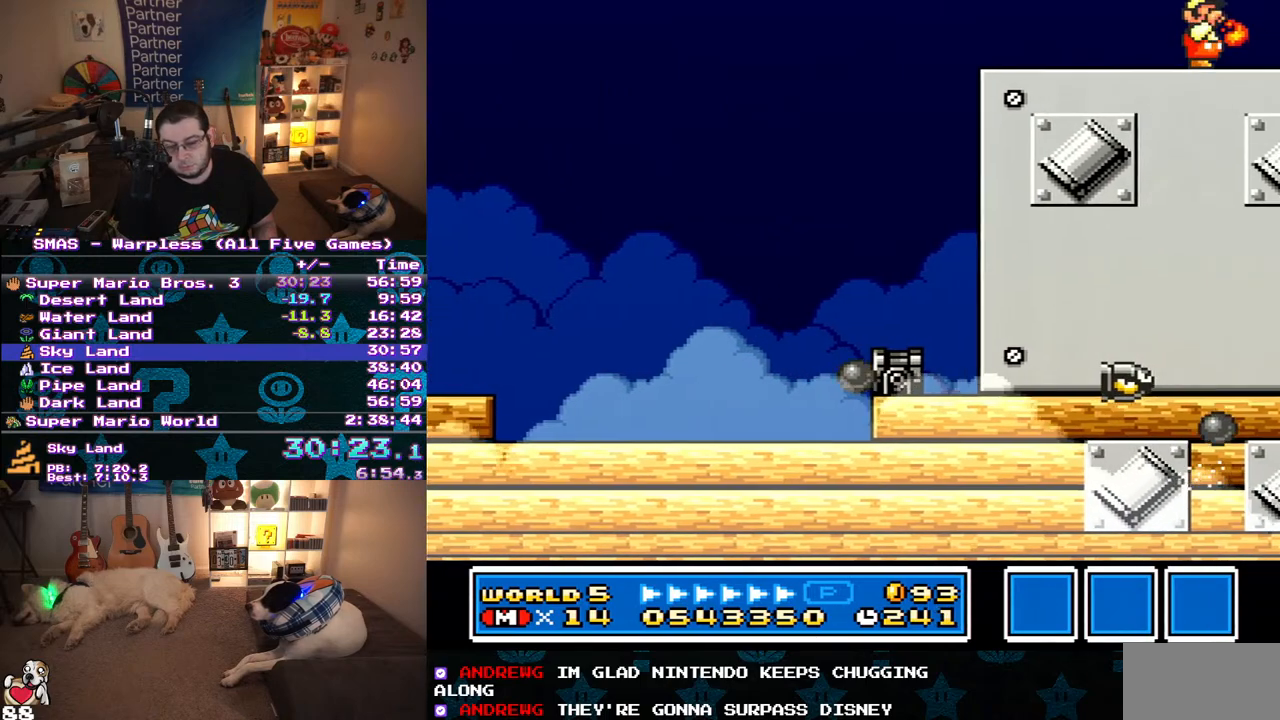
{"buttons": ["DPAD_RIGHT"], "events": [[67, "Y", "up"], [250, "Y", "down"], [317, "Y", "up"]]}
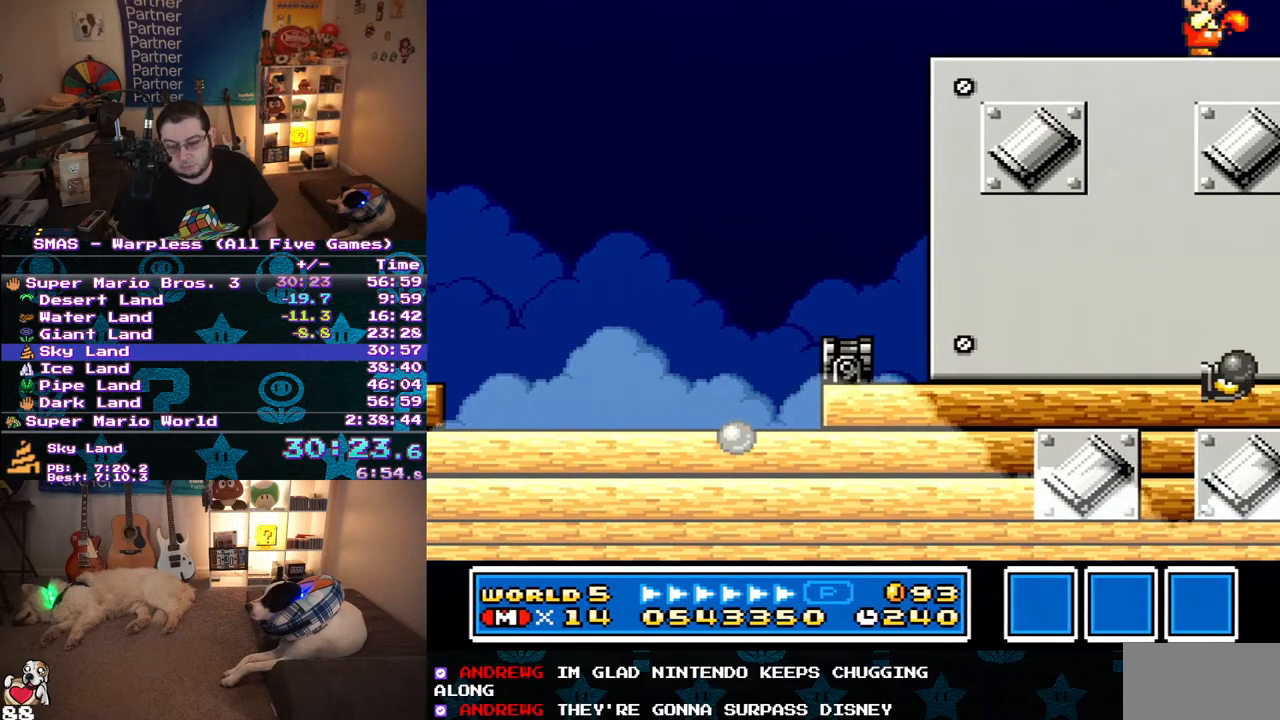
{"buttons": ["DPAD_RIGHT"], "events": [[117, "Y", "down"], [167, "Y", "up"], [283, "Y", "down"], [333, "Y", "up"], [433, "Y", "down"], [500, "Y", "up"]]}
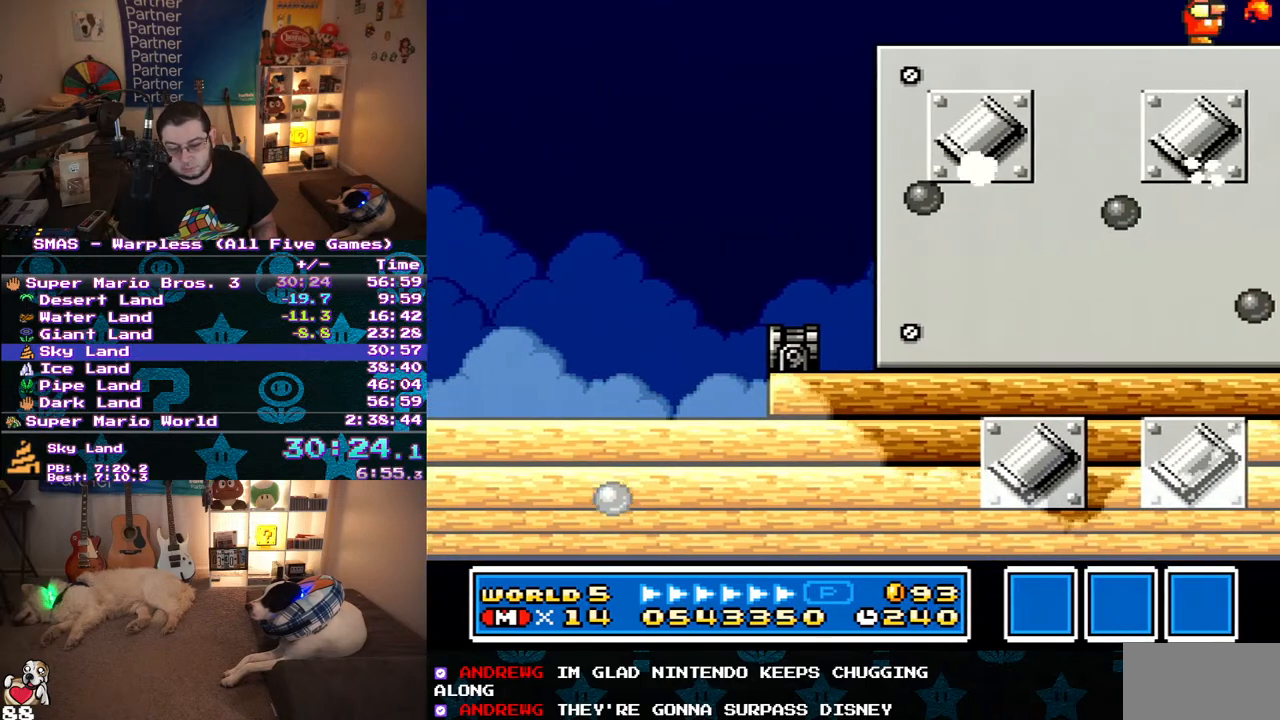
{"buttons": ["Y", "DPAD_RIGHT"], "events": [[467, "Y", "down"]]}
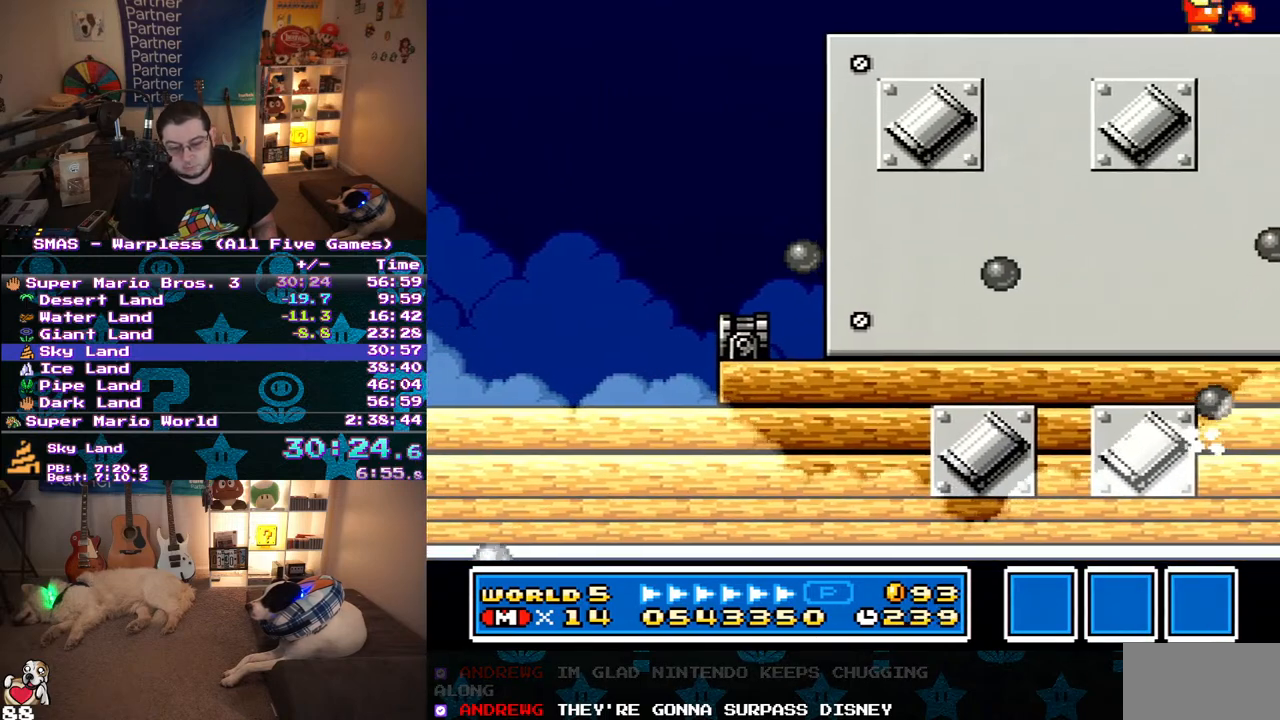
{"buttons": ["DPAD_RIGHT"], "events": [[67, "Y", "up"], [417, "Y", "down"], [467, "Y", "up"]]}
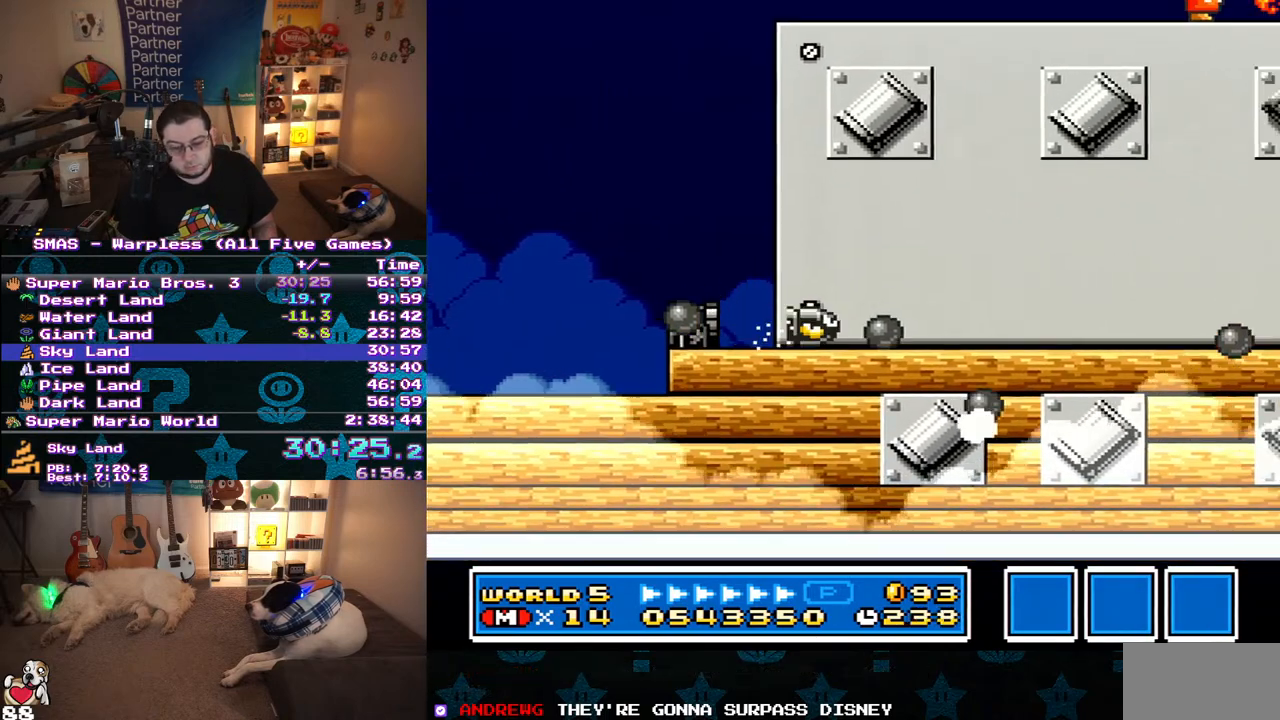
{"buttons": ["Y", "DPAD_RIGHT"], "events": [[83, "Y", "down"], [150, "Y", "up"], [233, "Y", "down"], [317, "Y", "up"], [400, "Y", "down"]]}
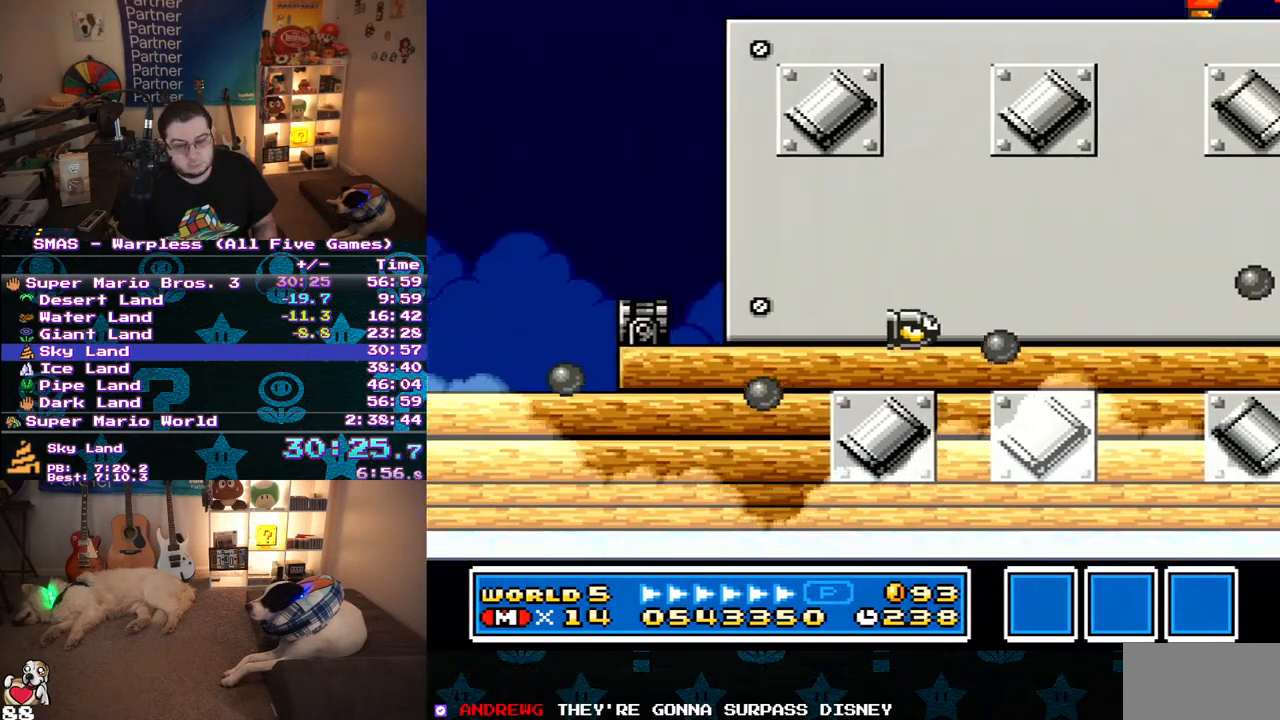
{"buttons": ["DPAD_RIGHT"], "events": [[17, "Y", "up"], [383, "Y", "down"], [500, "Y", "up"]]}
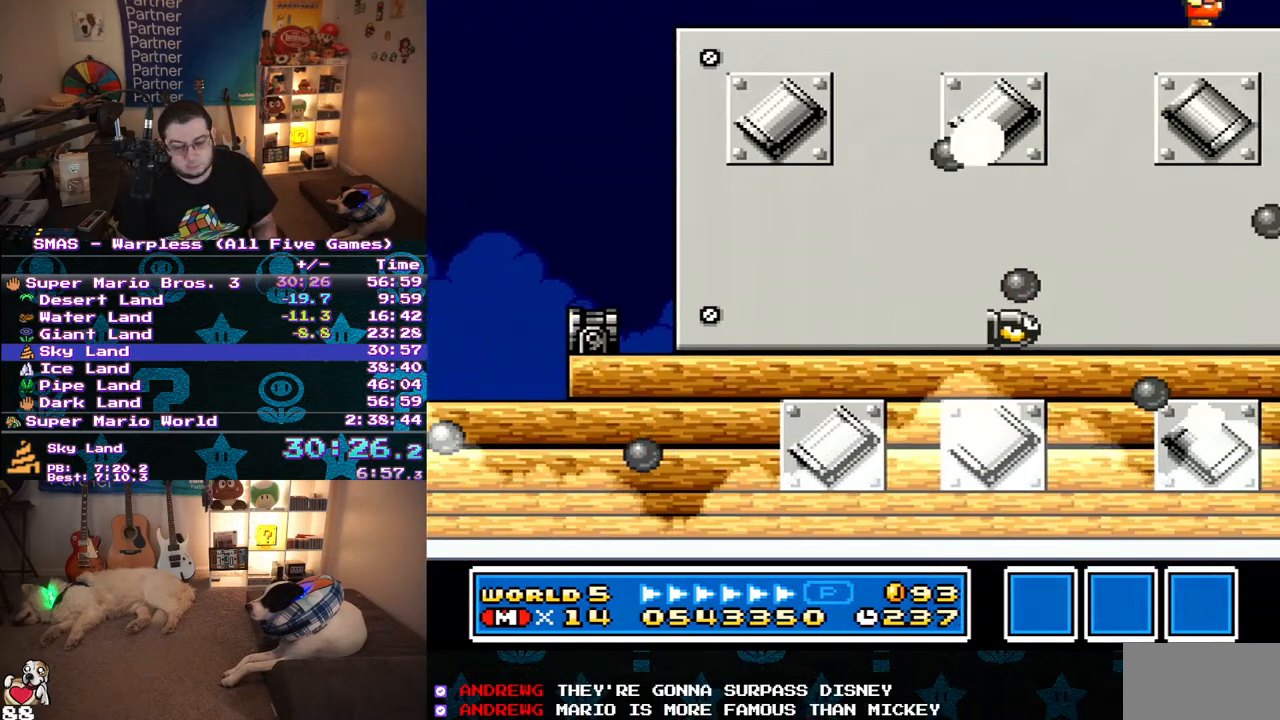
{"buttons": ["DPAD_RIGHT"], "events": [[400, "Y", "down"], [500, "Y", "up"]]}
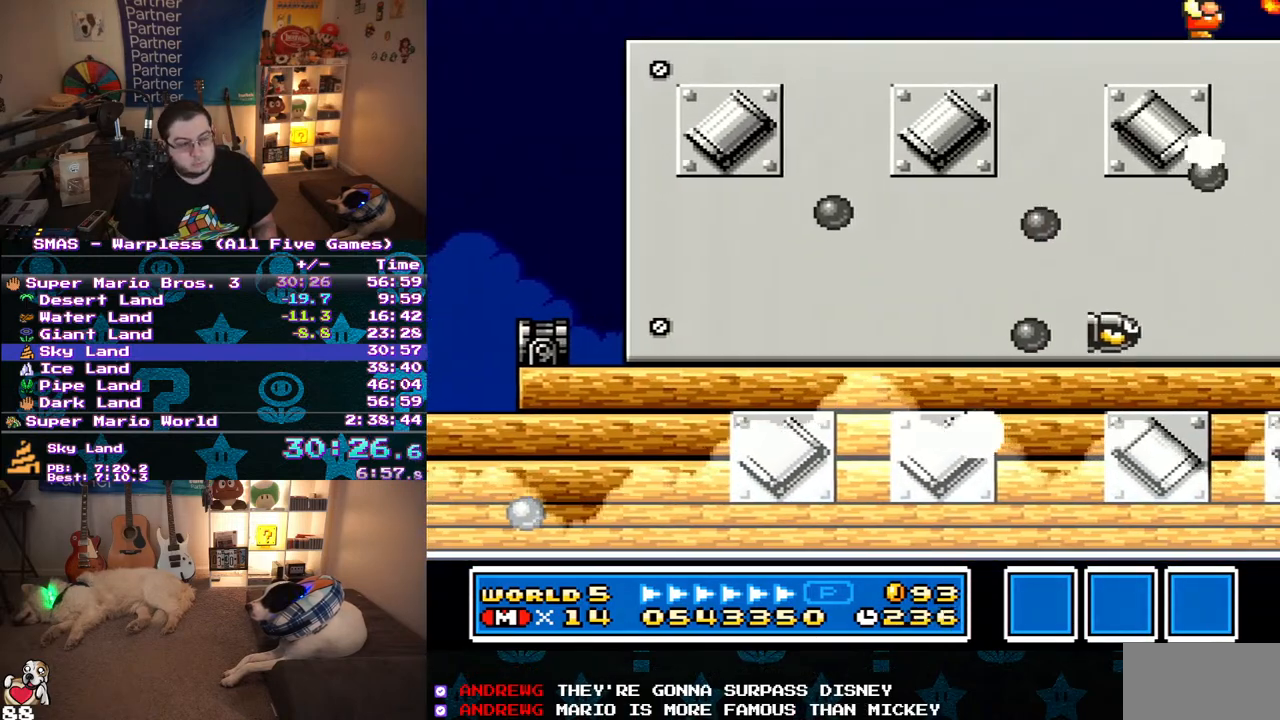
{"buttons": ["DPAD_RIGHT"], "events": [[383, "Y", "down"], [433, "Y", "up"]]}
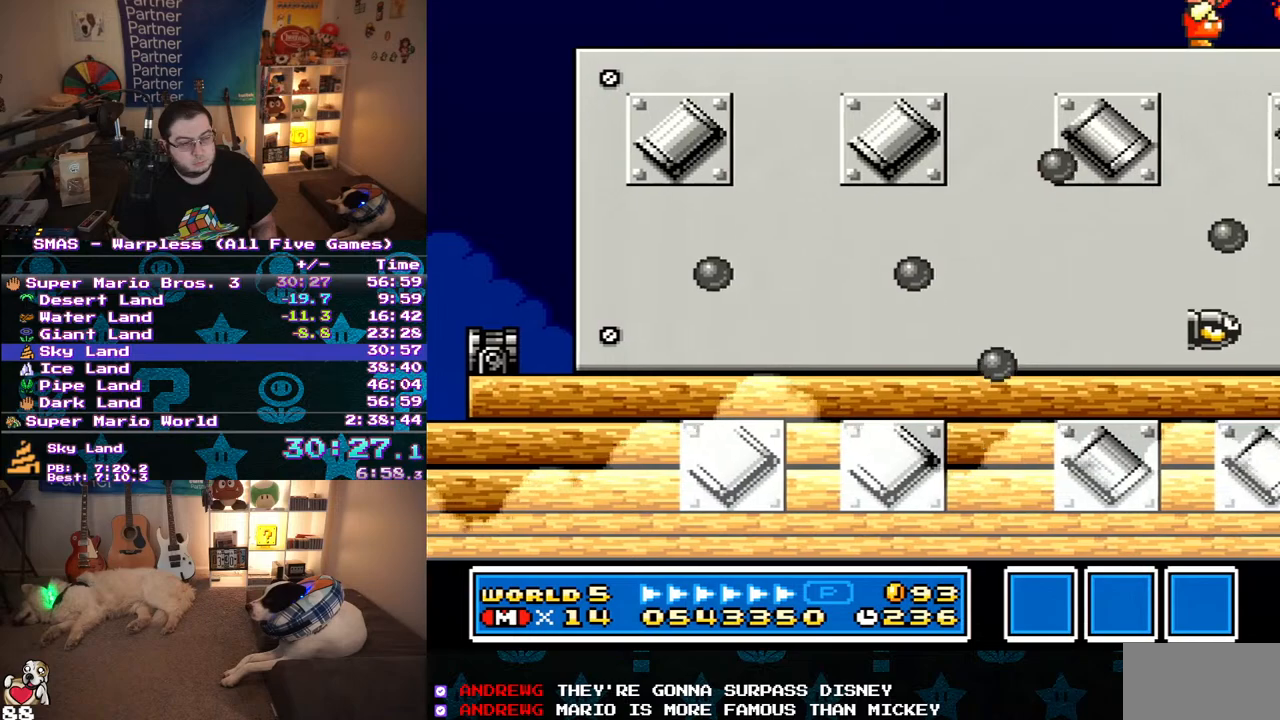
{"buttons": ["Y", "DPAD_RIGHT"], "events": [[17, "Y", "down"], [83, "Y", "up"], [183, "Y", "down"], [250, "Y", "up"], [367, "Y", "down"]]}
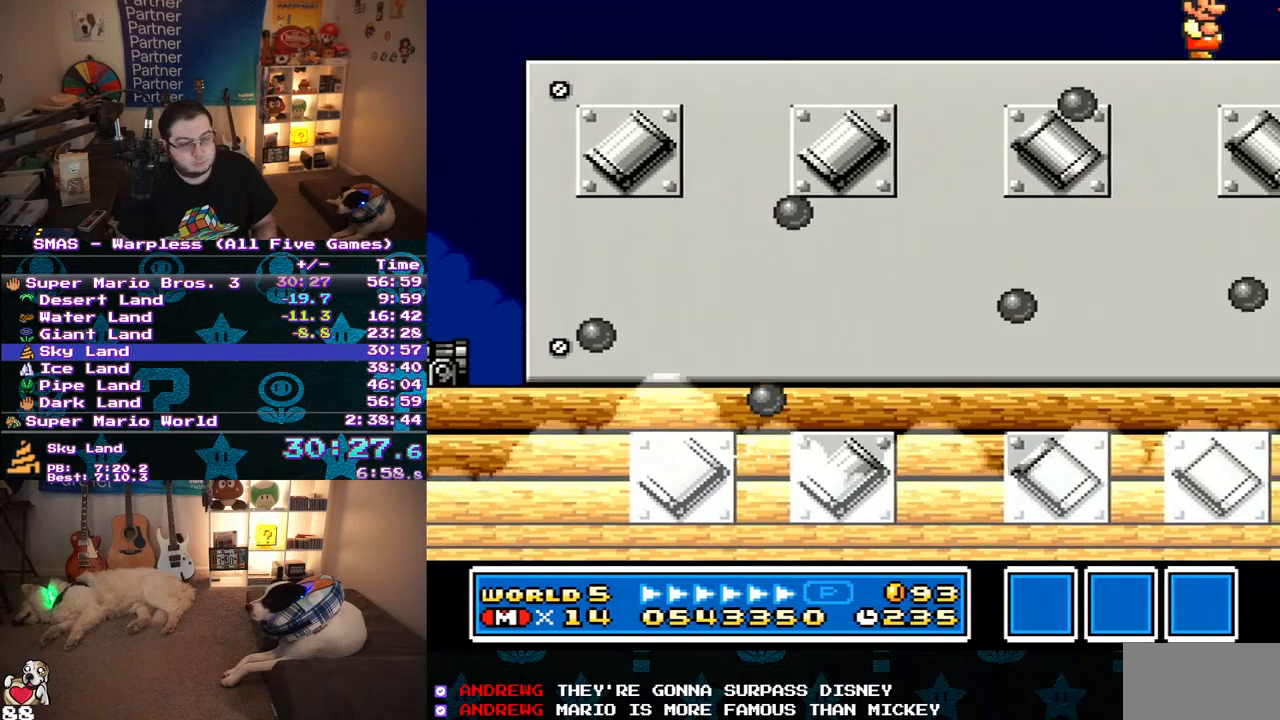
{"buttons": ["DPAD_RIGHT"], "events": [[17, "Y", "up"], [317, "Y", "down"], [483, "Y", "up"]]}
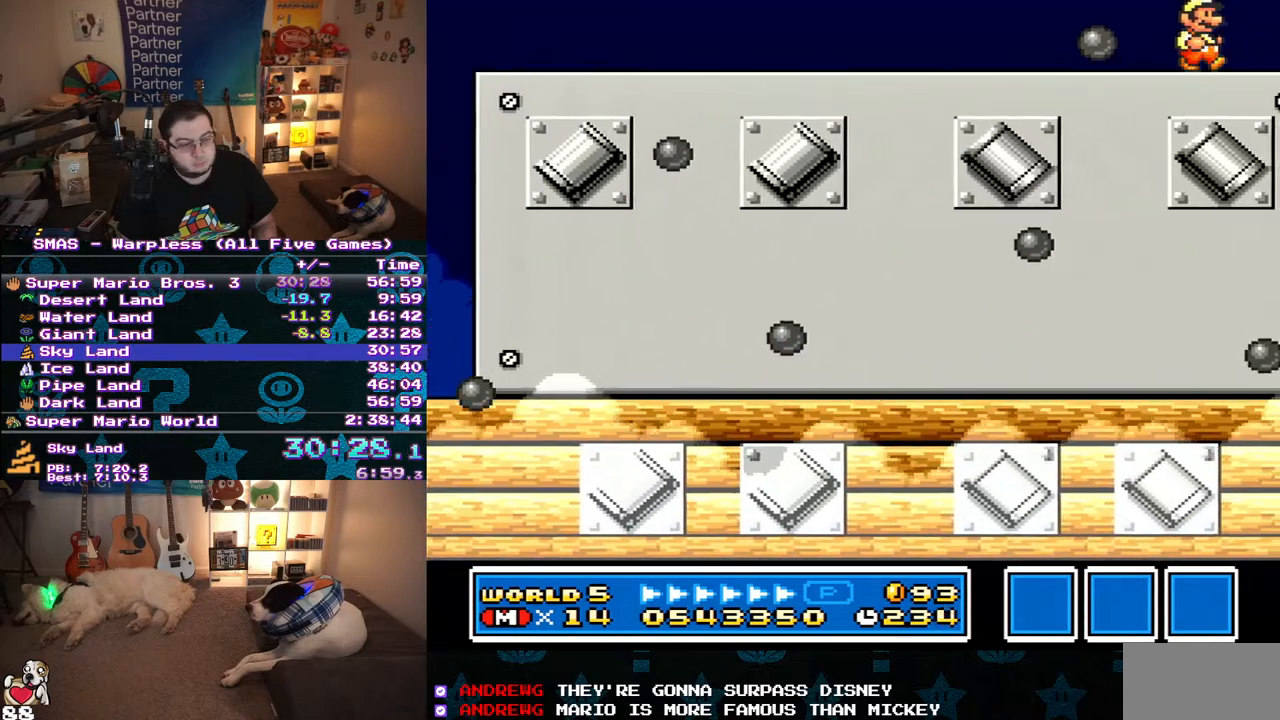
{"buttons": ["DPAD_RIGHT"], "events": [[400, "Y", "down"], [500, "Y", "up"]]}
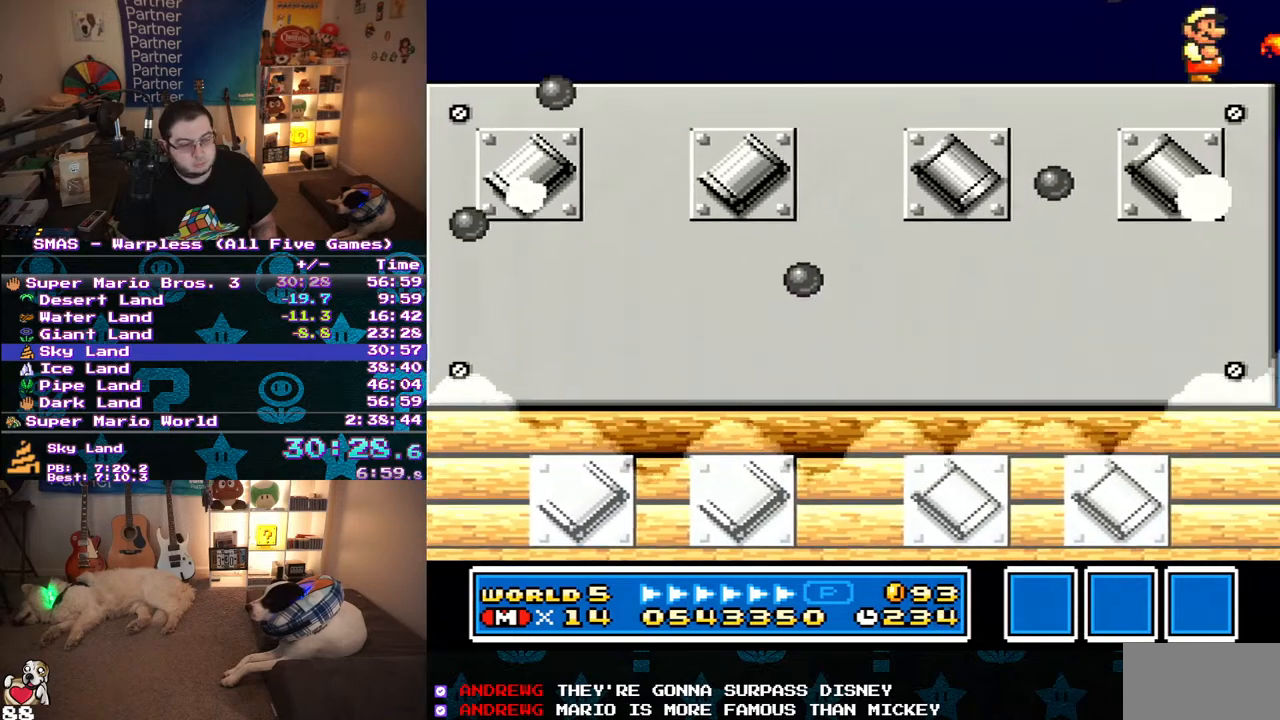
{"buttons": ["DPAD_RIGHT"], "events": [[417, "Y", "down"], [467, "Y", "up"]]}
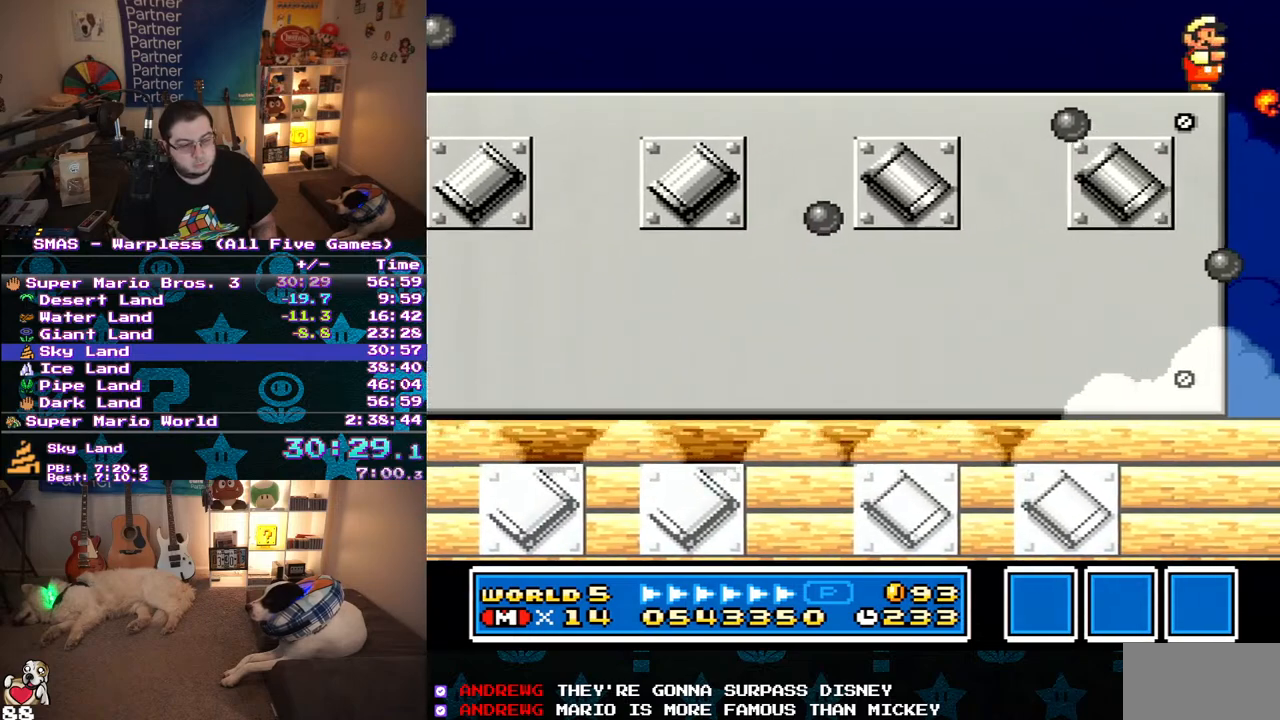
{"buttons": ["Y"], "events": [[33, "Y", "down"], [150, "Y", "up"], [217, "Y", "down"], [300, "Y", "up"], [400, "Y", "down"], [450, "DPAD_RIGHT", "up"]]}
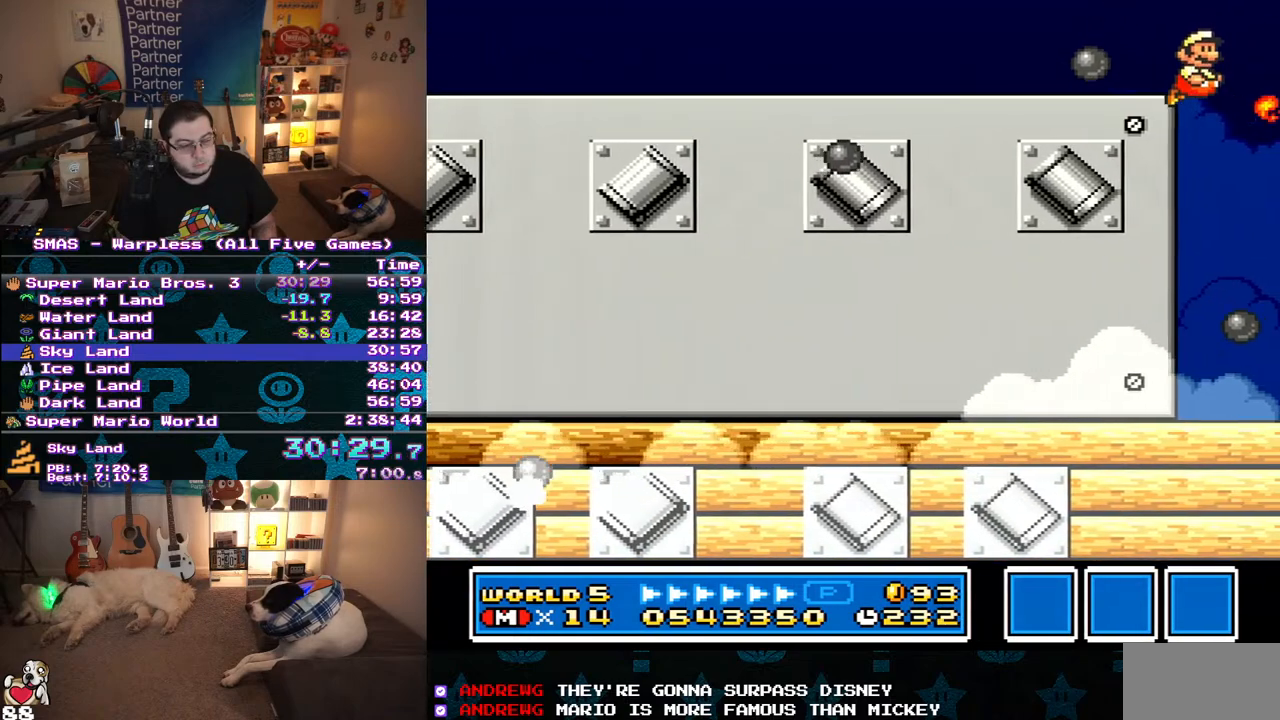
{"buttons": ["Y"], "events": [[67, "DPAD_LEFT", "down"], [167, "Y", "up"], [250, "DPAD_LEFT", "up"], [350, "DPAD_RIGHT", "down"], [400, "Y", "down"], [500, "DPAD_RIGHT", "up"]]}
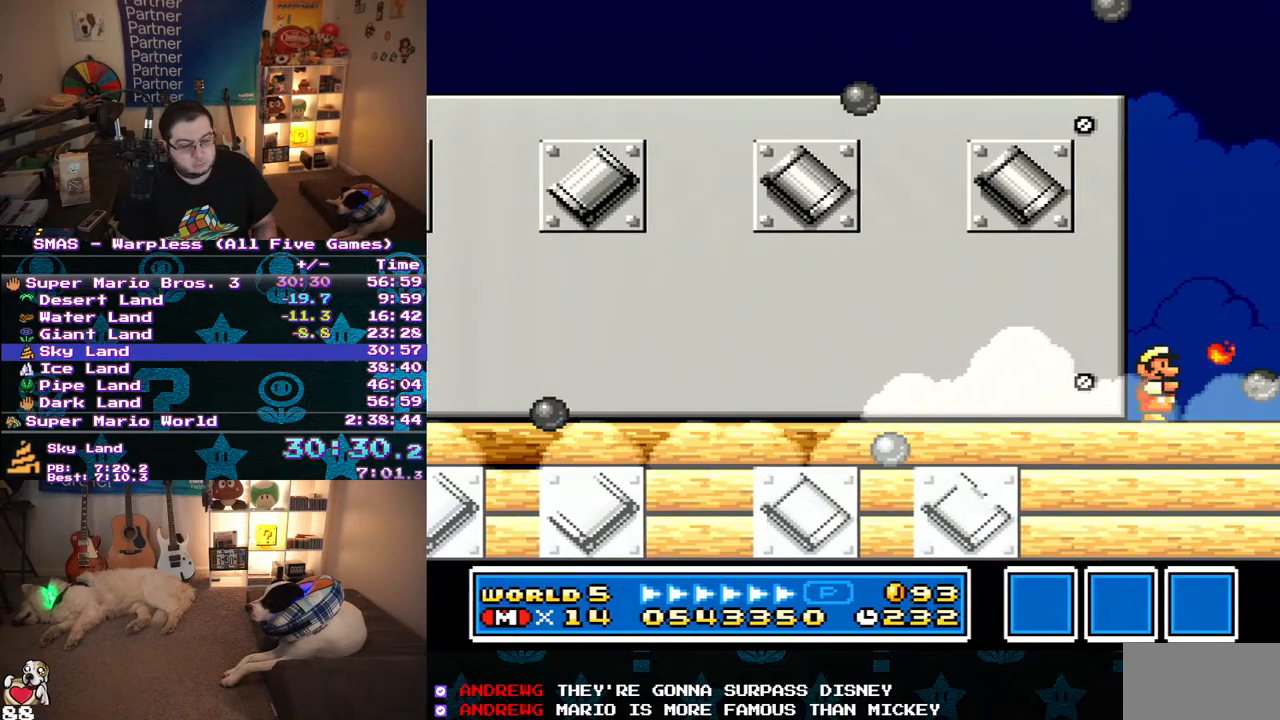
{"buttons": ["Y", "DPAD_RIGHT"], "events": [[17, "Y", "up"], [67, "Y", "down"], [150, "DPAD_RIGHT", "down"], [167, "Y", "up"], [250, "Y", "down"], [333, "Y", "up"], [433, "Y", "down"]]}
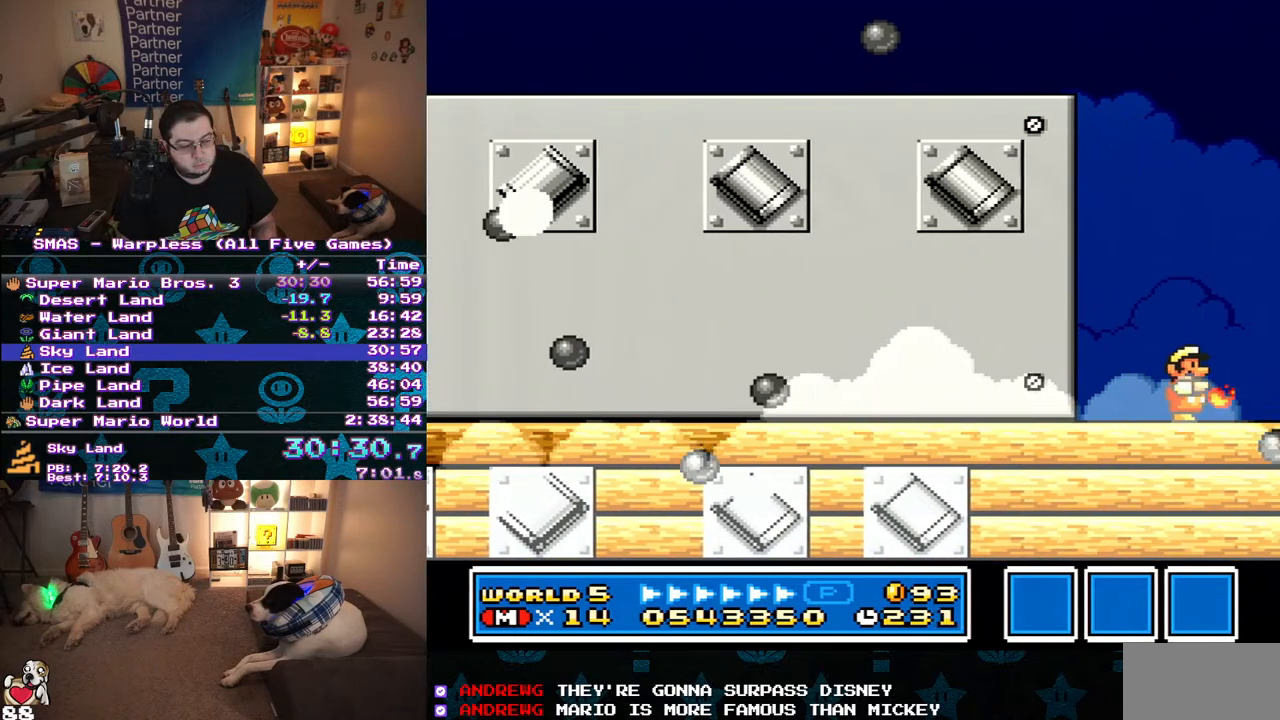
{"buttons": ["B", "DPAD_RIGHT"], "events": [[83, "Y", "up"], [500, "B", "down"]]}
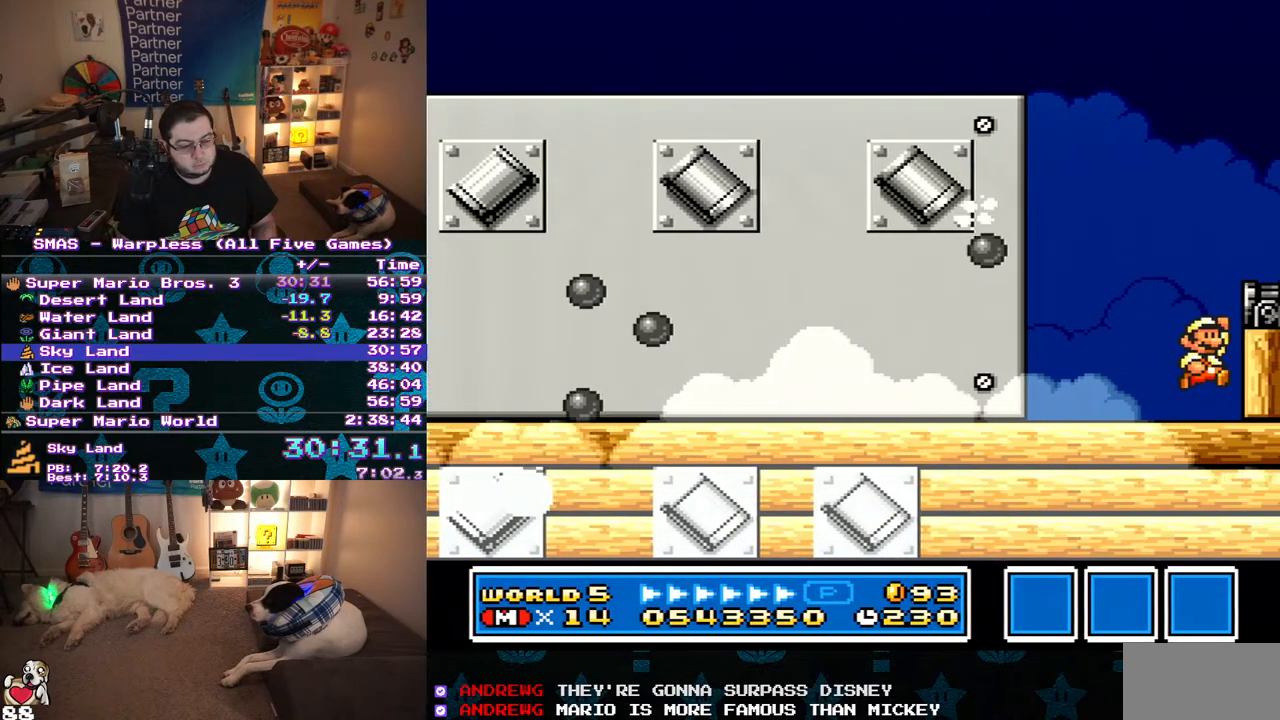
{"buttons": [], "events": [[283, "B", "up"], [467, "DPAD_RIGHT", "up"]]}
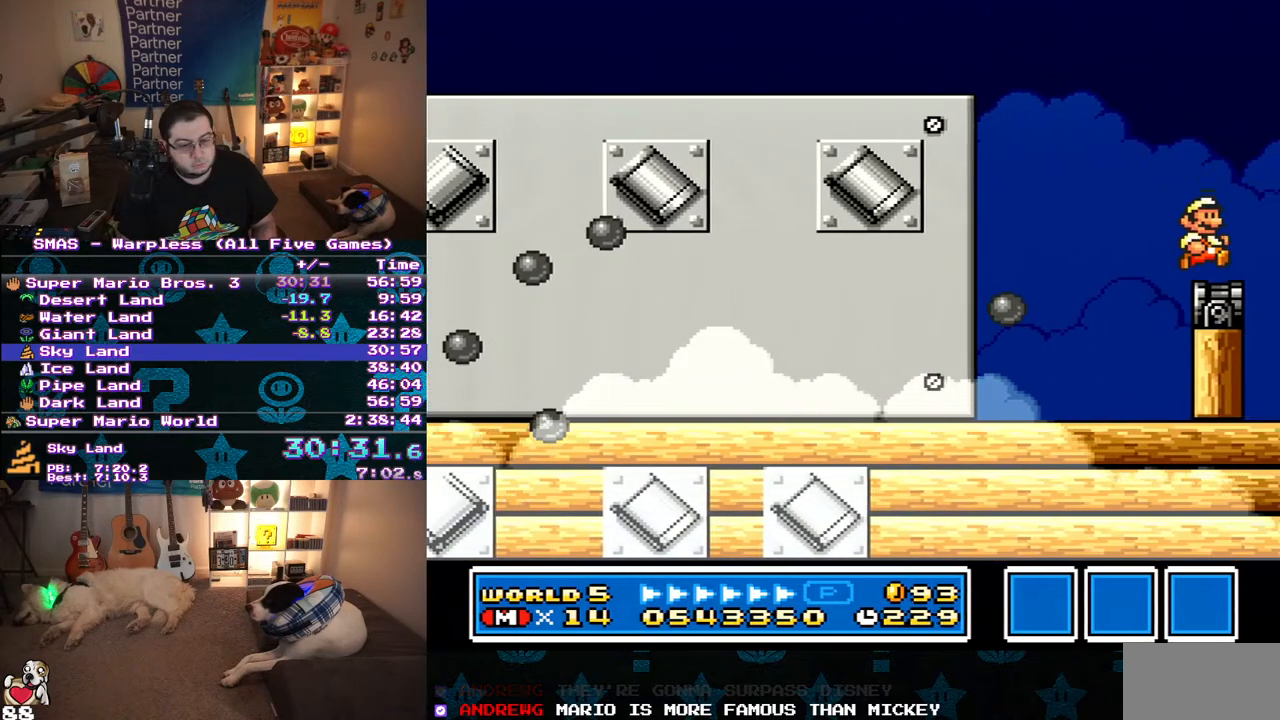
{"buttons": ["Y", "DPAD_DOWN"], "events": [[300, "DPAD_DOWN", "down"], [333, "Y", "down"]]}
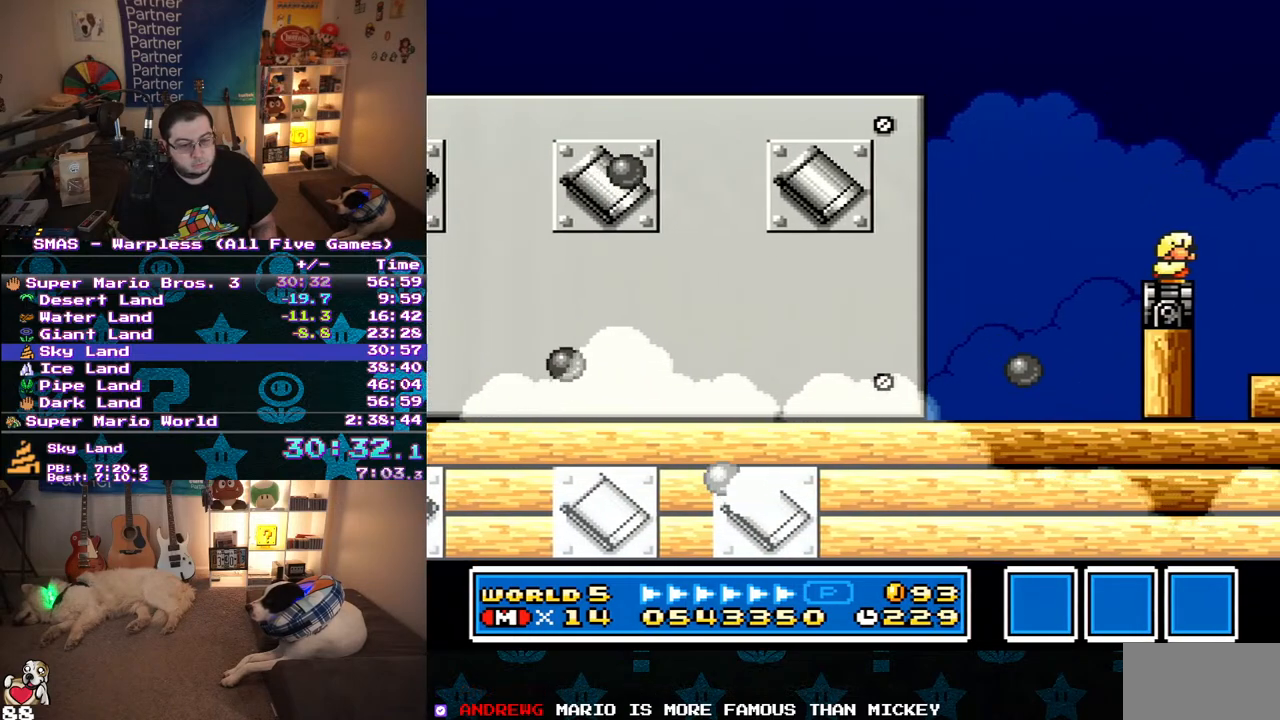
{"buttons": ["Y"], "events": [[67, "DPAD_DOWN", "up"]]}
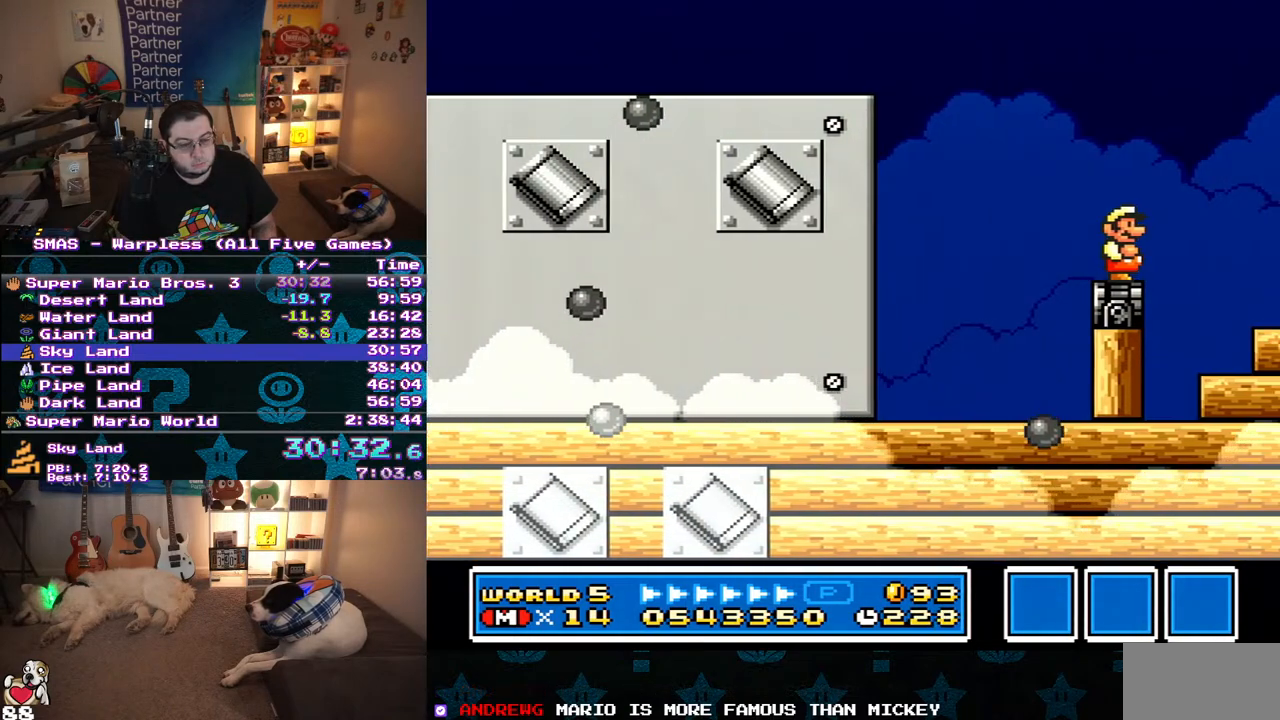
{"buttons": ["B", "Y", "DPAD_RIGHT"], "events": [[333, "DPAD_RIGHT", "down"], [467, "B", "down"]]}